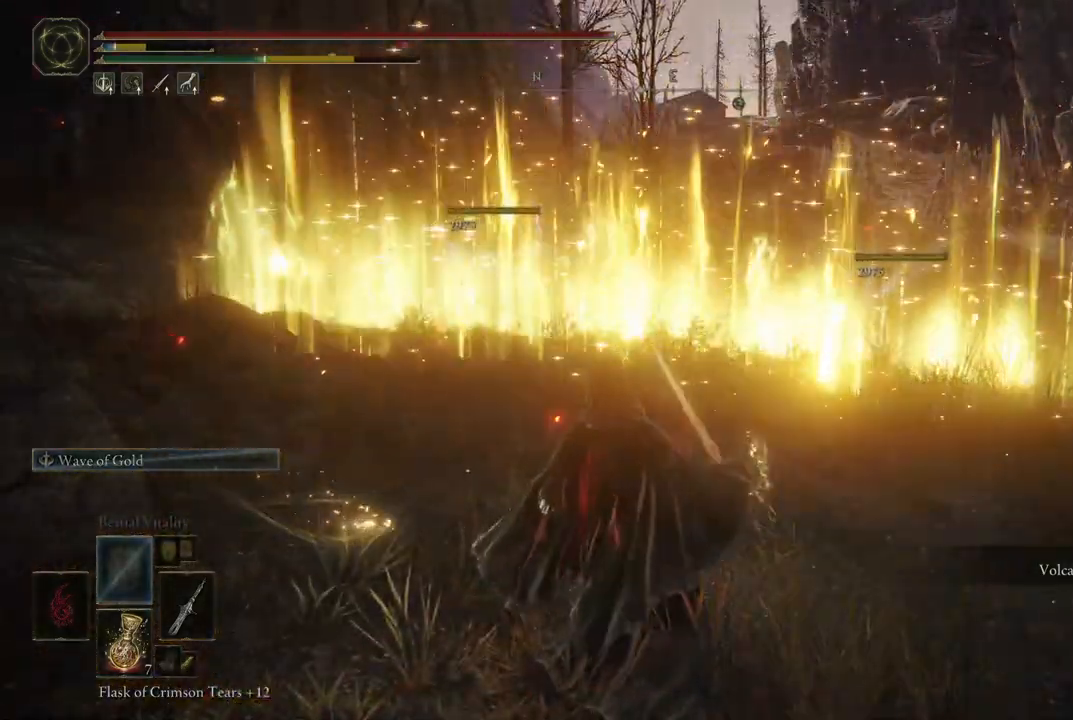
Gameplay with a controller (Xbox layout); each line is a JSON object with the inputs held at the frame after it. "events" lists button and stick changes between this image and that frame as [ms after this image, input, new state], when the widget could be followed in between. Not read: L3 R3 Y.
{"buttons": [], "left_stick": "up-left", "right_stick": "center", "events": [[217, "right_stick", "center"]]}
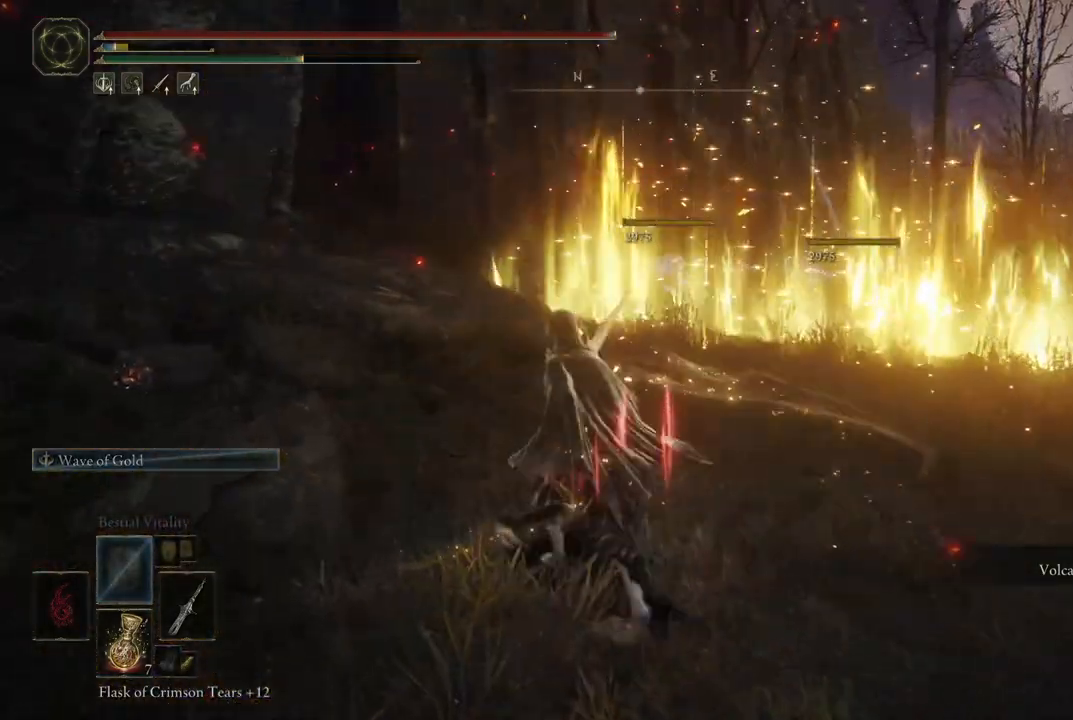
{"buttons": [], "left_stick": "up-left", "right_stick": "center", "events": [[133, "right_stick", "left"], [300, "right_stick", "center"]]}
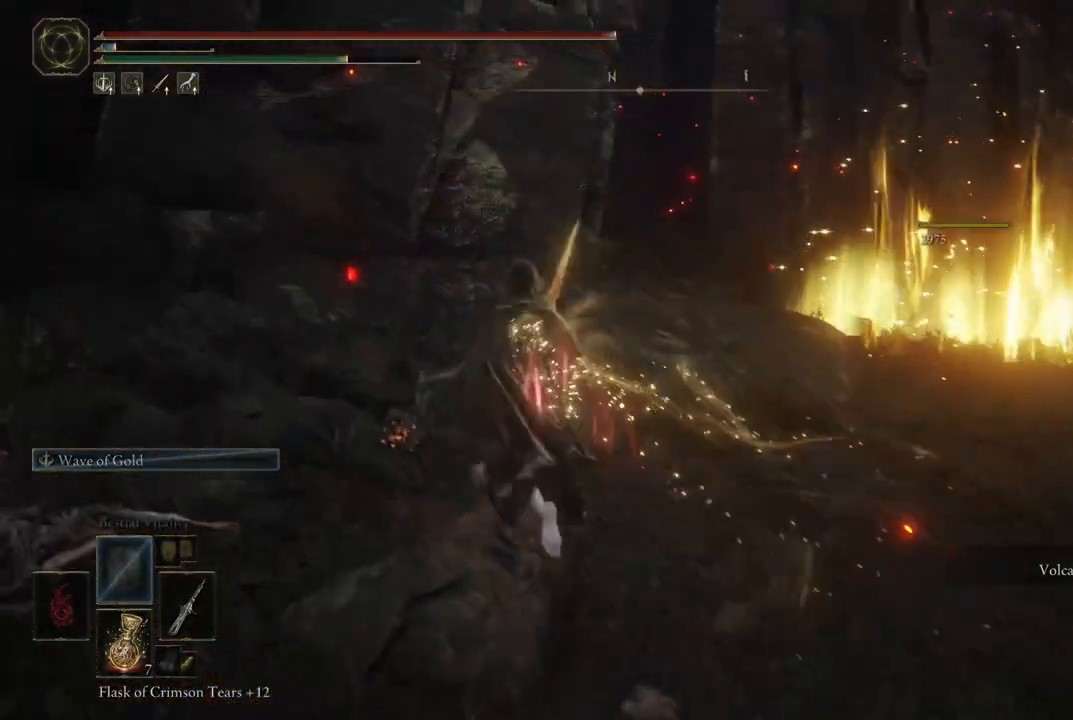
{"buttons": [], "left_stick": "up", "right_stick": "right", "events": [[200, "left_stick", "up"], [233, "right_stick", "right"]]}
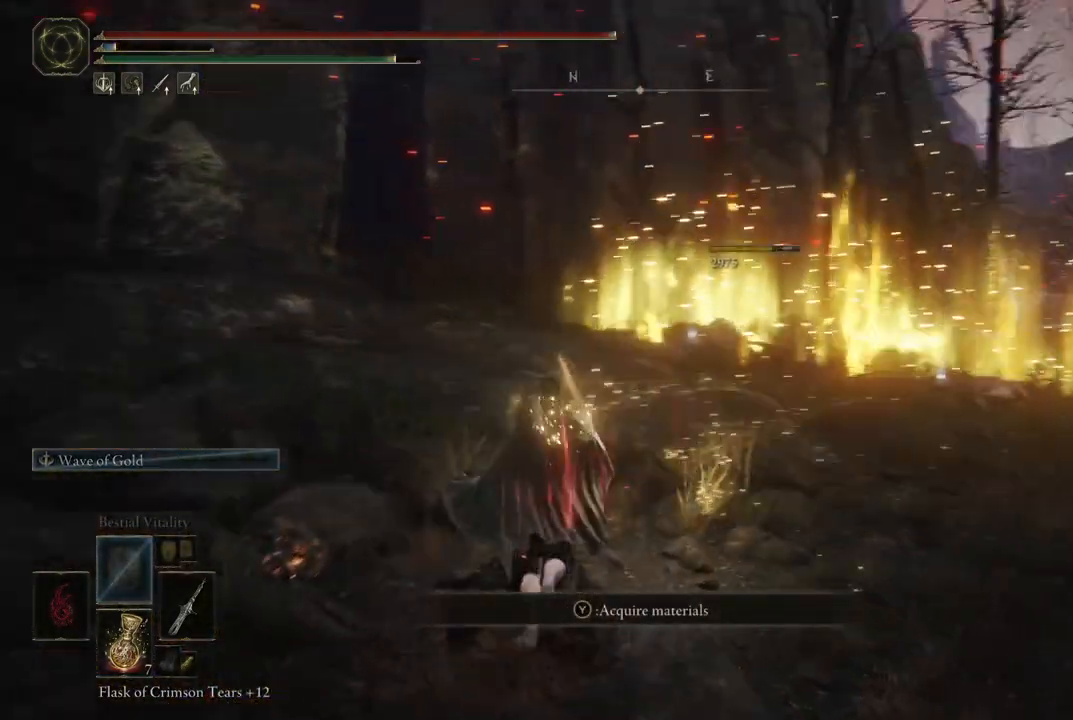
{"buttons": [], "left_stick": "up-left", "right_stick": "center", "events": [[300, "left_stick", "up-left"], [317, "right_stick", "center"]]}
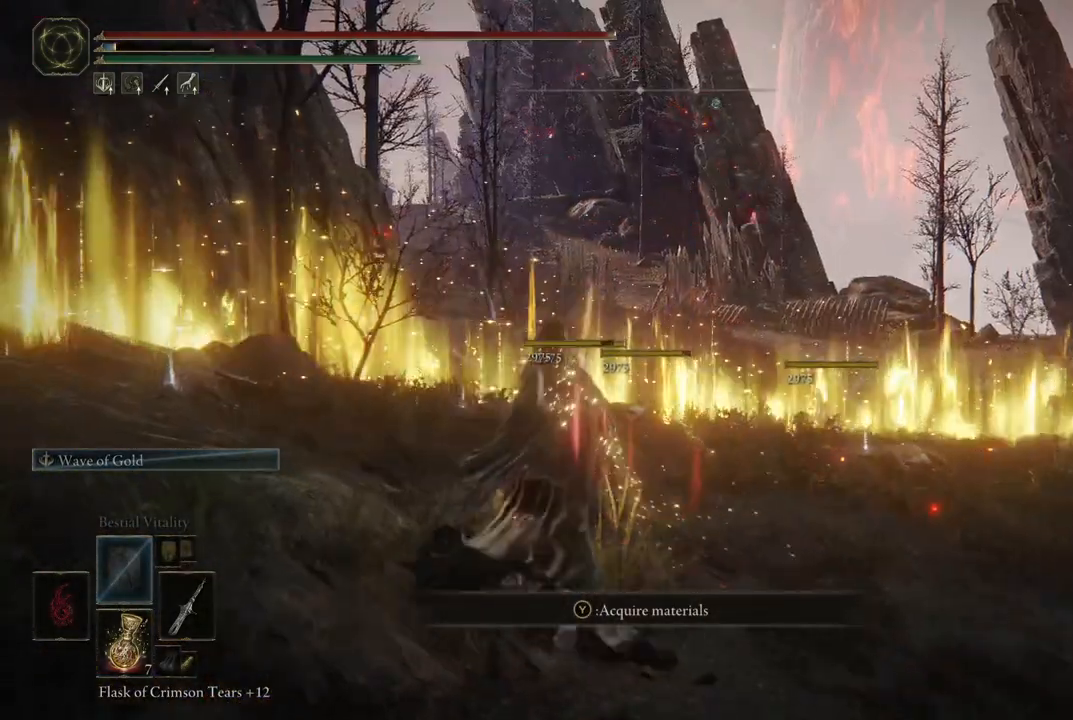
{"buttons": ["B"], "left_stick": "up-left", "right_stick": "center", "events": [[300, "B", "down"]]}
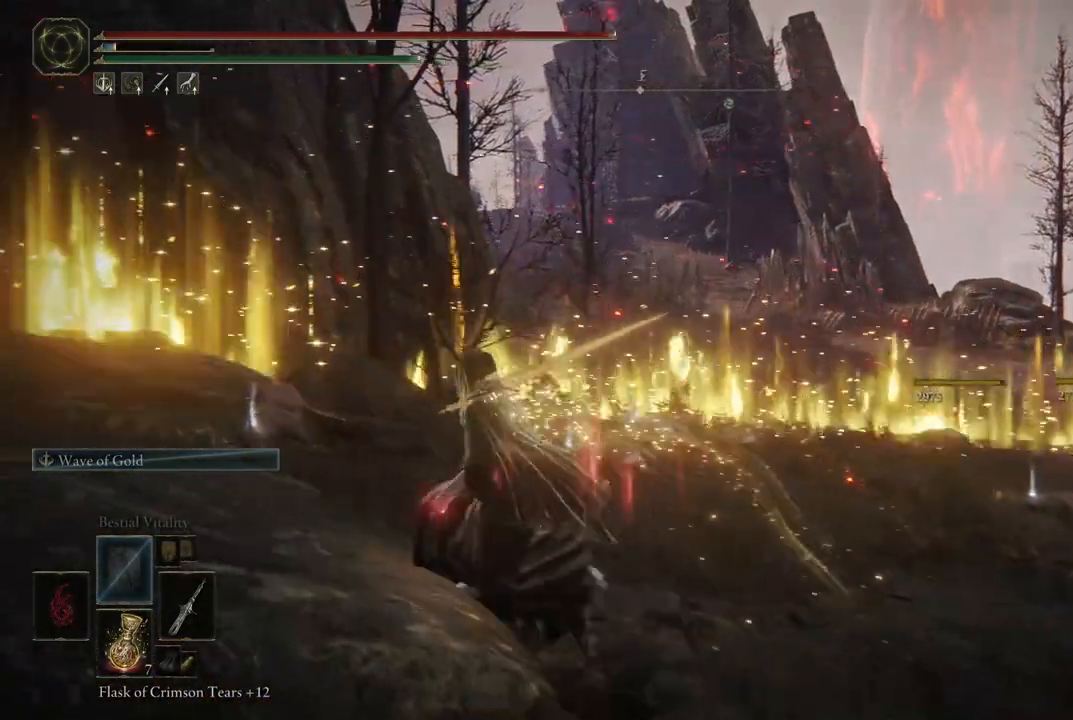
{"buttons": ["B"], "left_stick": "up-left", "right_stick": "center", "events": []}
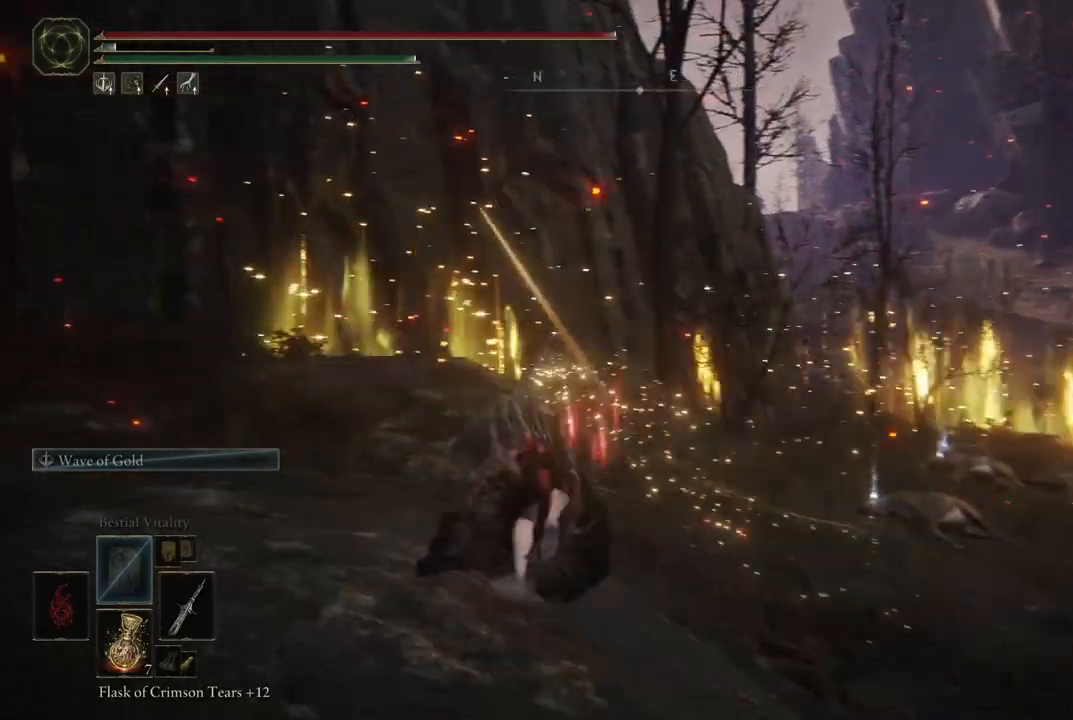
{"buttons": ["B"], "left_stick": "up", "right_stick": "center", "events": [[33, "left_stick", "up"]]}
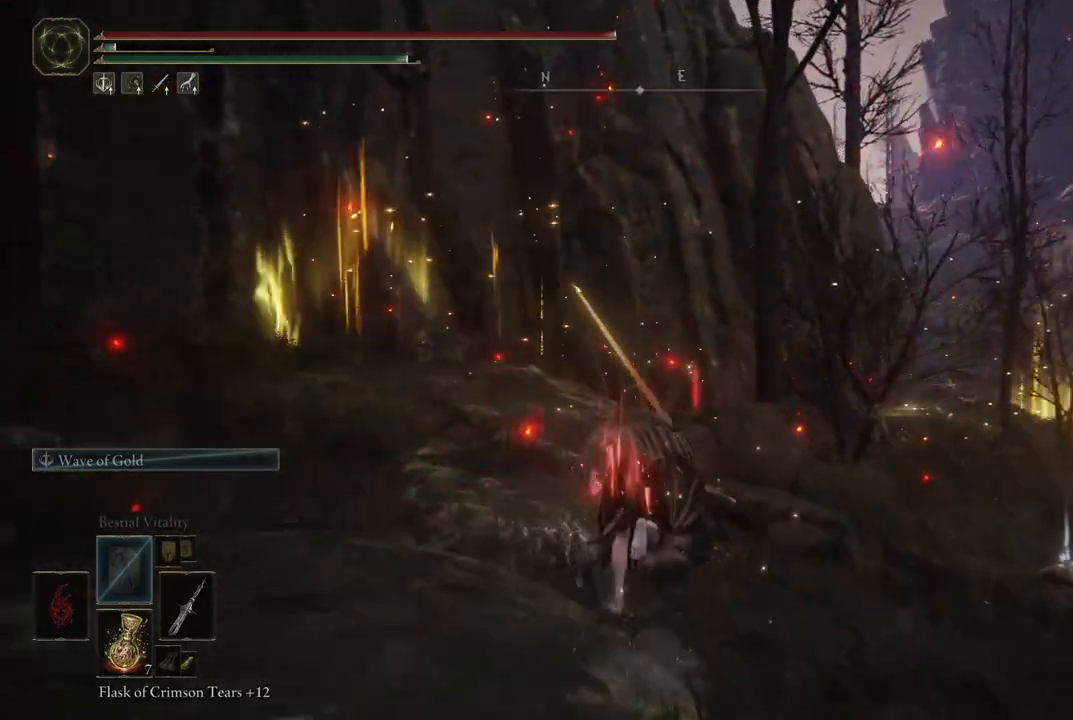
{"buttons": ["B"], "left_stick": "up-right", "right_stick": "center", "events": [[67, "left_stick", "up-right"]]}
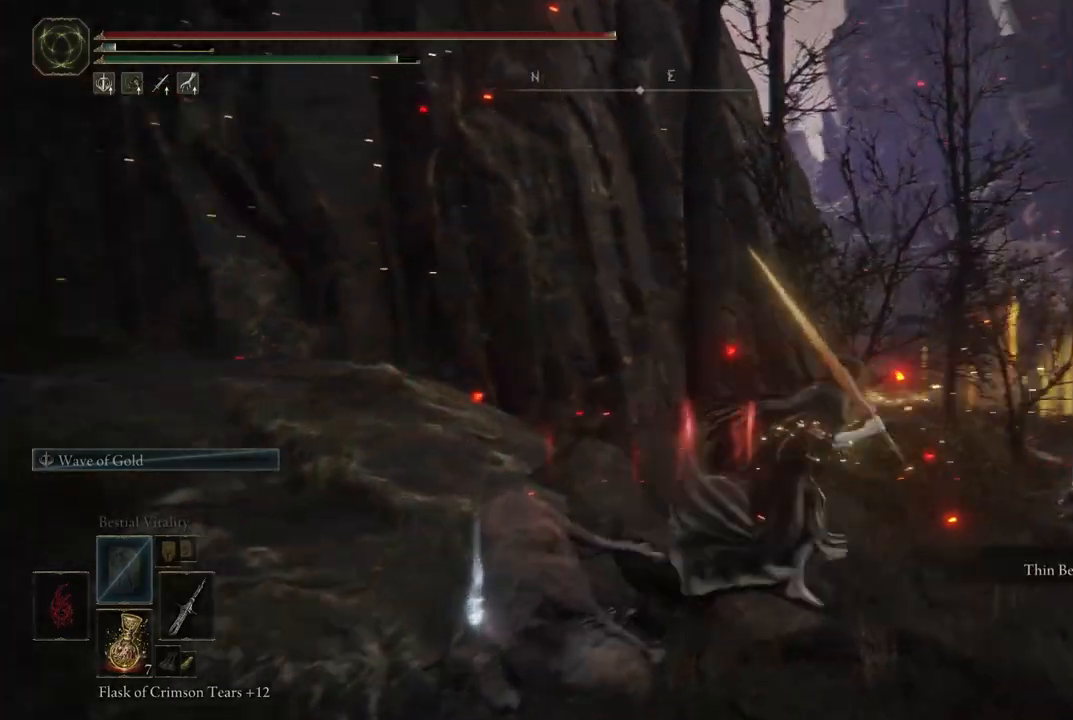
{"buttons": ["B"], "left_stick": "up", "right_stick": "center", "events": [[417, "left_stick", "up"]]}
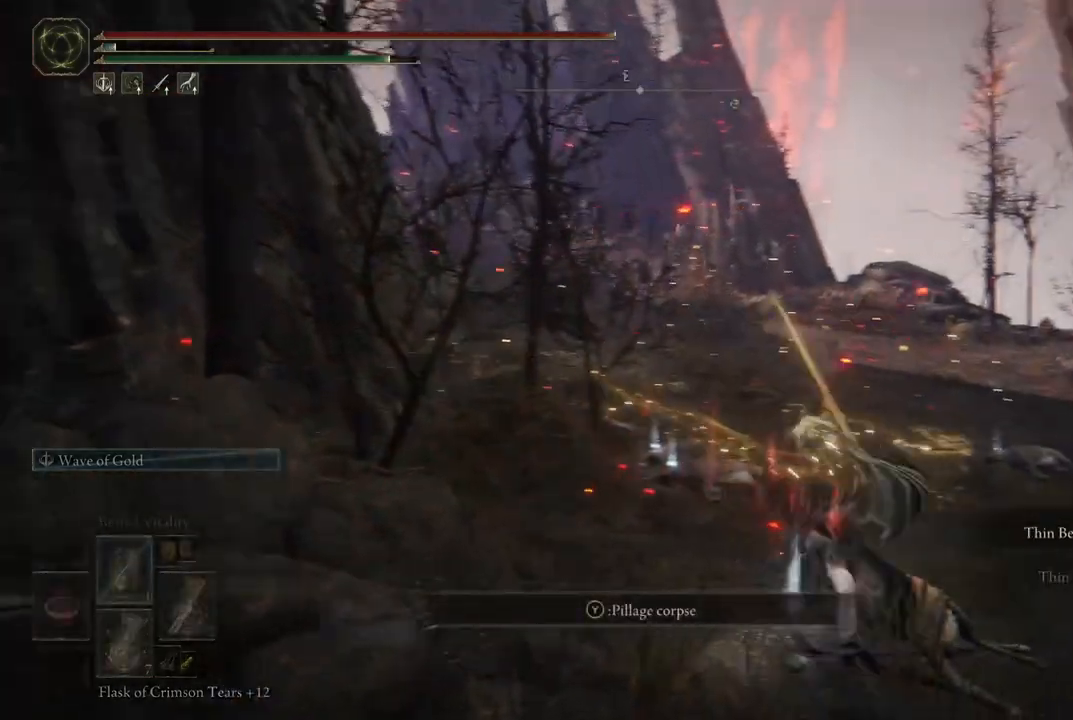
{"buttons": ["B"], "left_stick": "up-left", "right_stick": "center", "events": [[250, "left_stick", "up-left"]]}
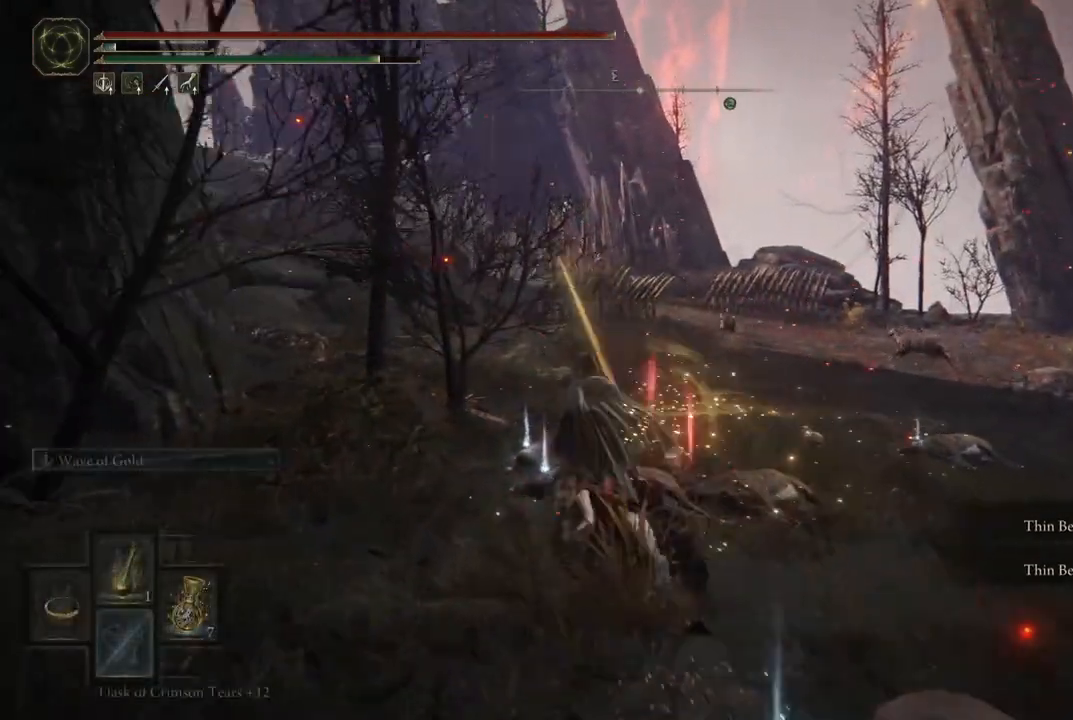
{"buttons": ["B"], "left_stick": "up", "right_stick": "center", "events": [[483, "left_stick", "up"]]}
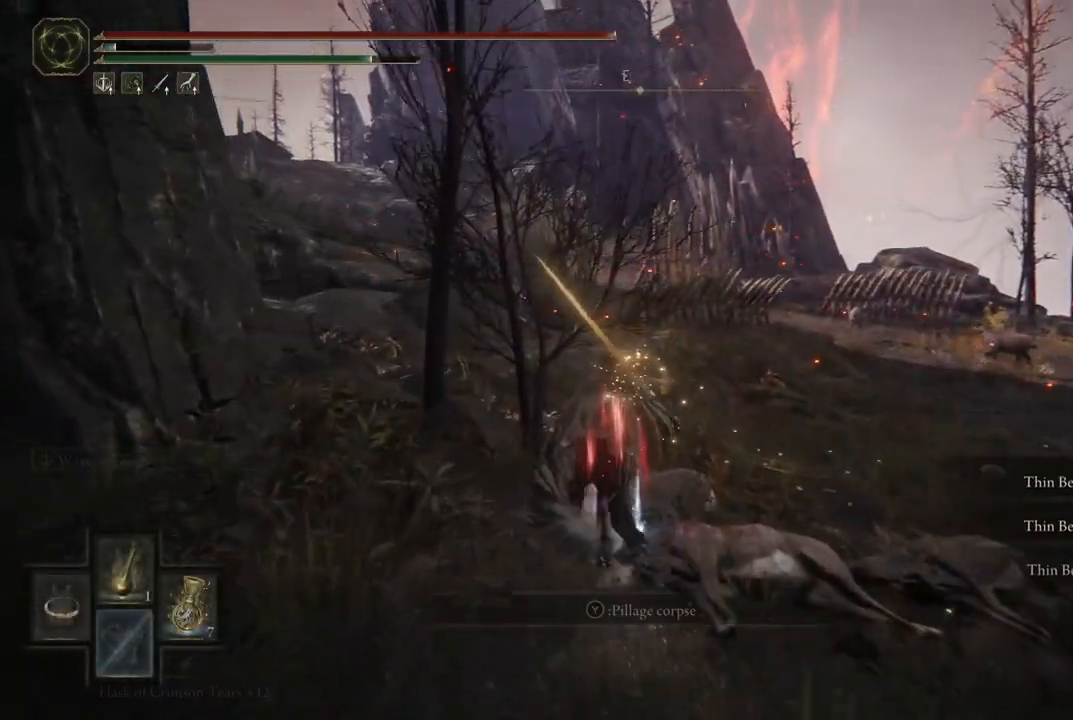
{"buttons": ["B"], "left_stick": "up-right", "right_stick": "center", "events": [[250, "left_stick", "up-right"]]}
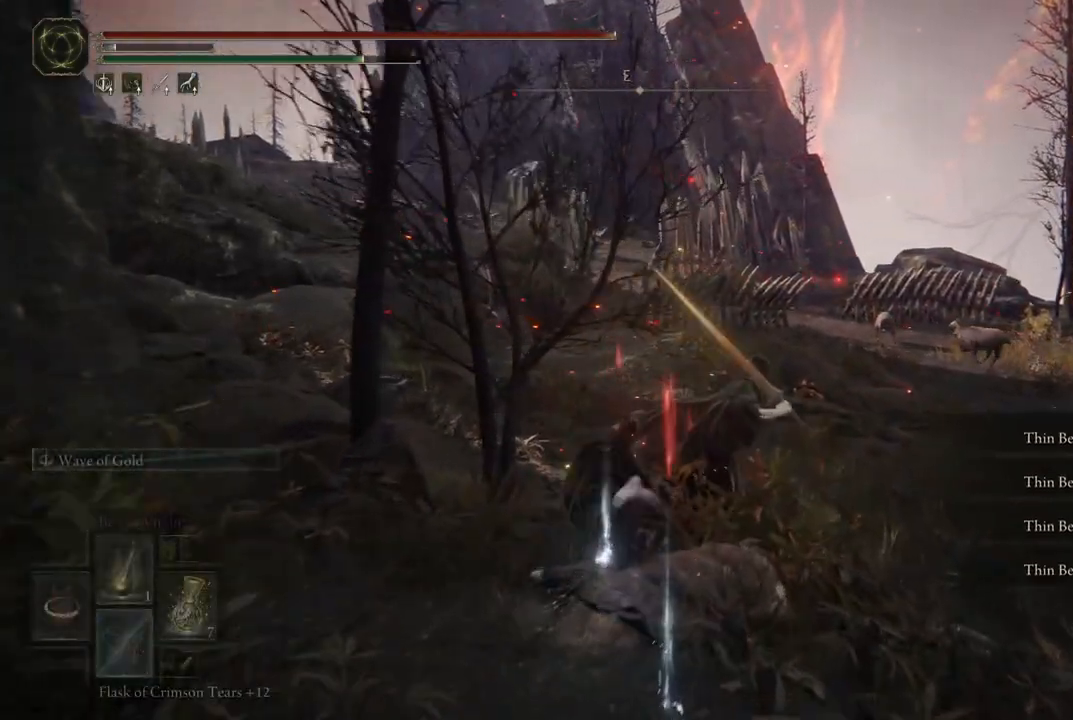
{"buttons": ["B"], "left_stick": "up-right", "right_stick": "center", "events": []}
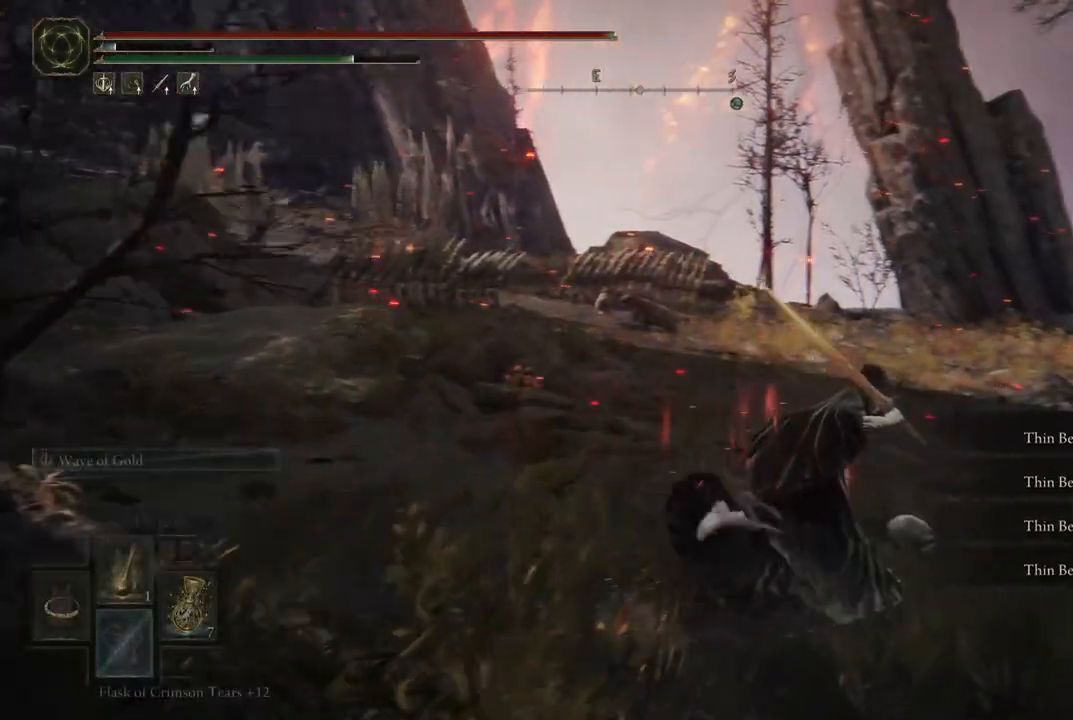
{"buttons": ["B"], "left_stick": "up-right", "right_stick": "center", "events": []}
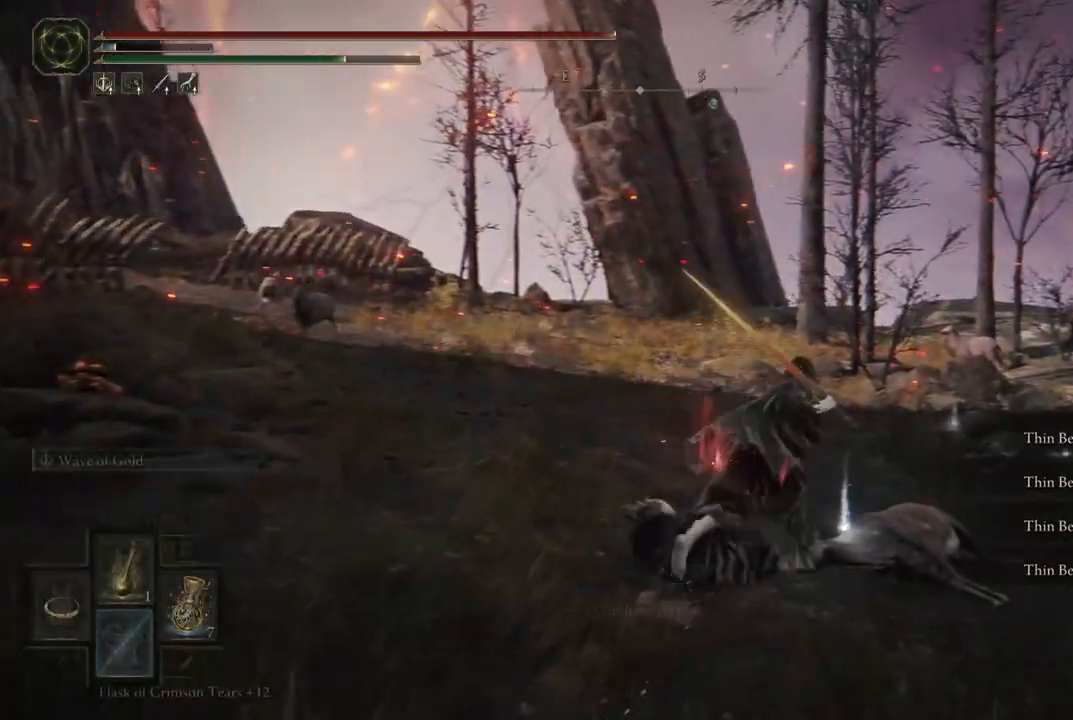
{"buttons": ["B"], "left_stick": "up-right", "right_stick": "center", "events": []}
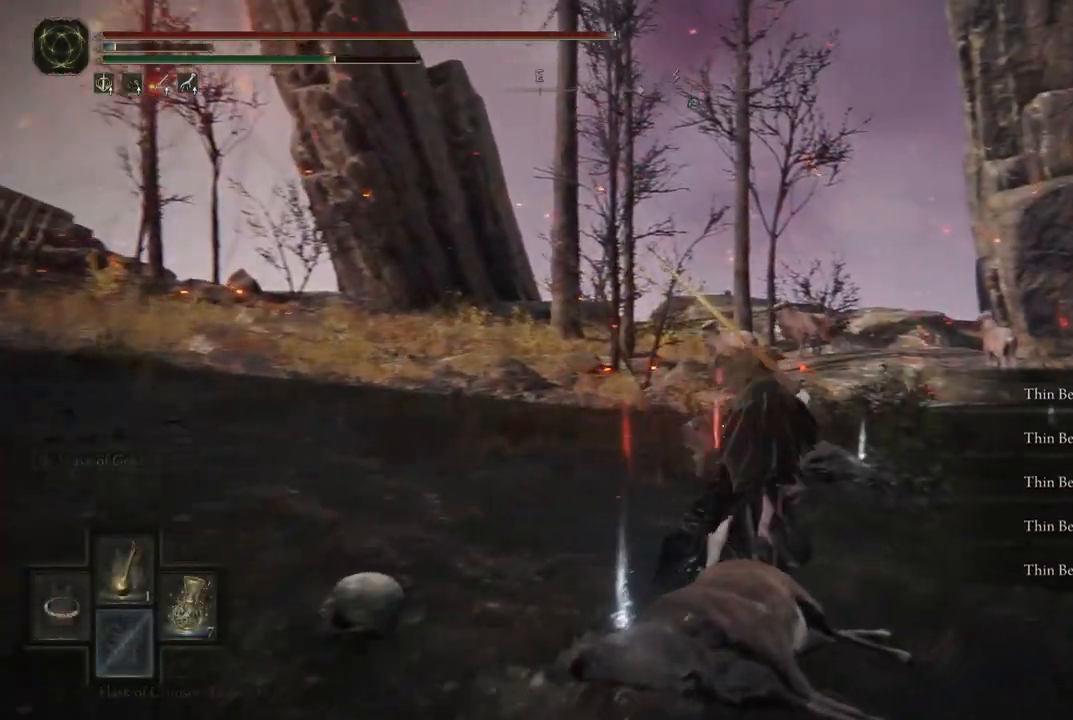
{"buttons": ["B"], "left_stick": "up", "right_stick": "center", "events": [[300, "left_stick", "up"]]}
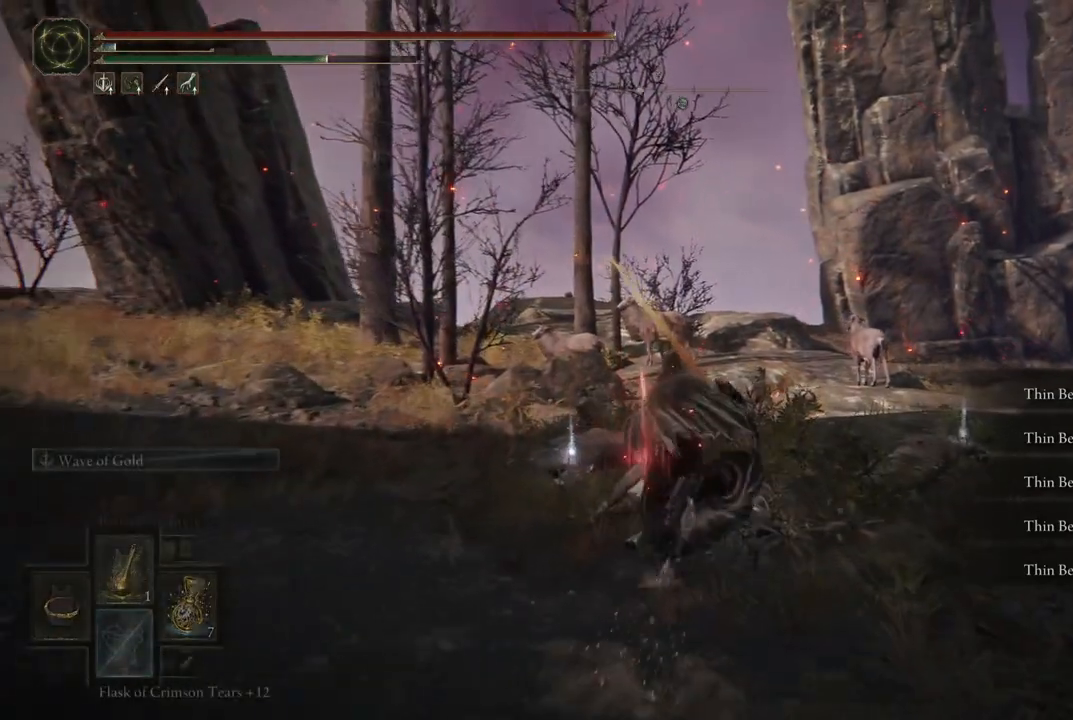
{"buttons": [], "left_stick": "up", "right_stick": "center", "events": [[267, "L2", "down"], [367, "B", "up"], [483, "L2", "up"]]}
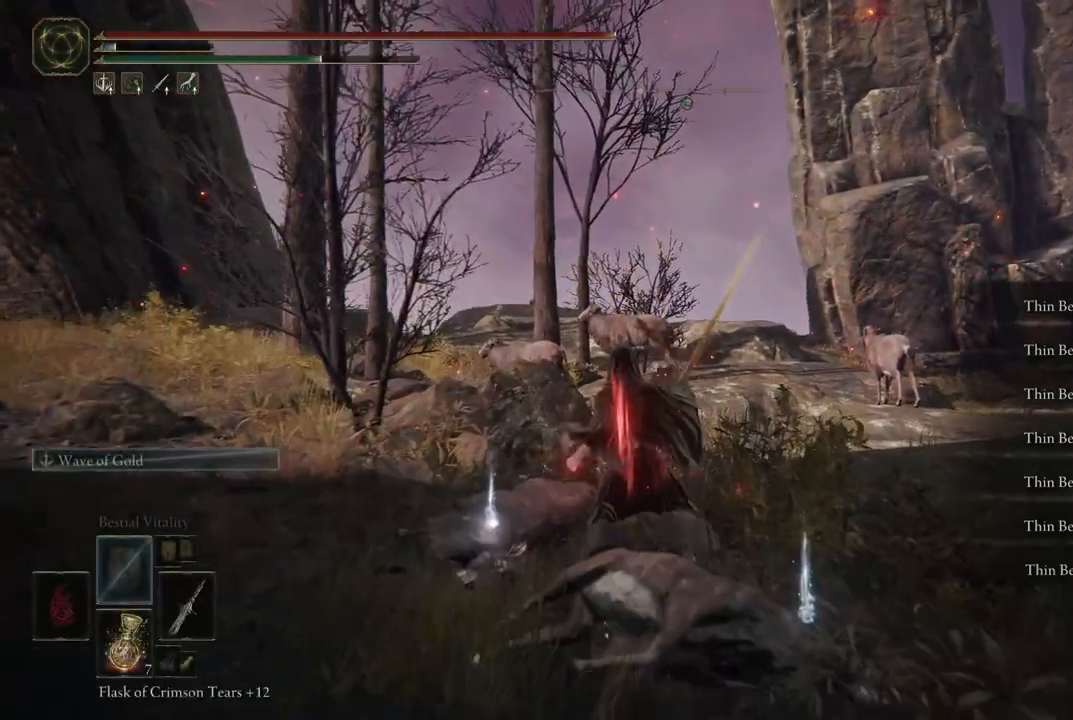
{"buttons": [], "left_stick": "up", "right_stick": "center", "events": []}
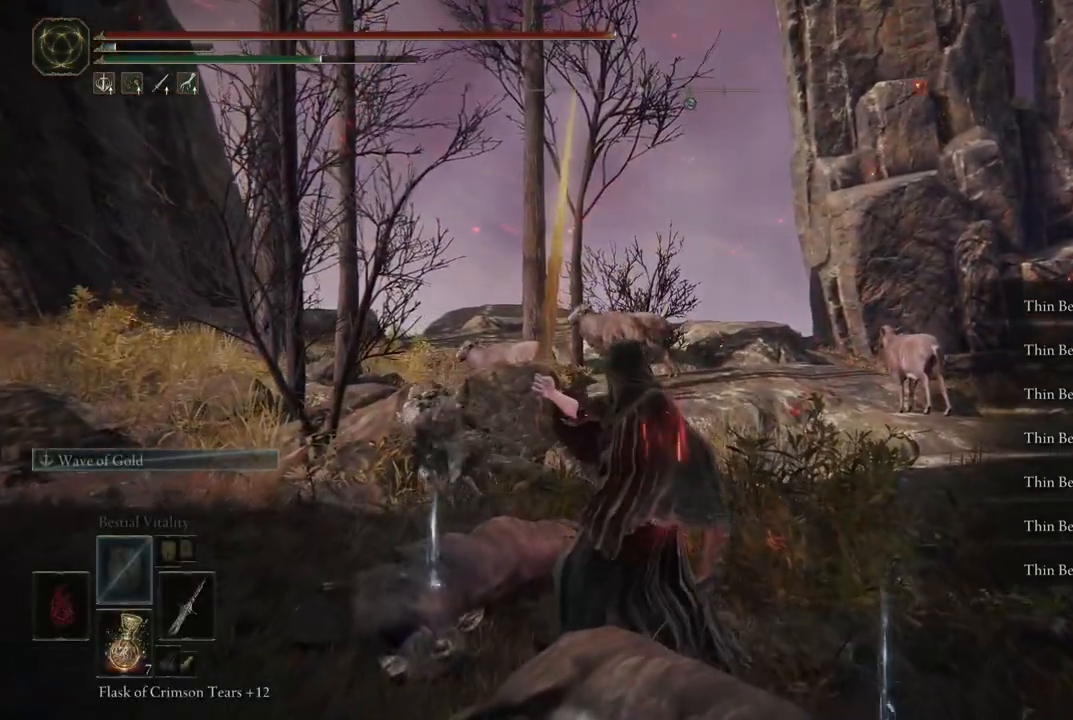
{"buttons": [], "left_stick": "up", "right_stick": "center", "events": []}
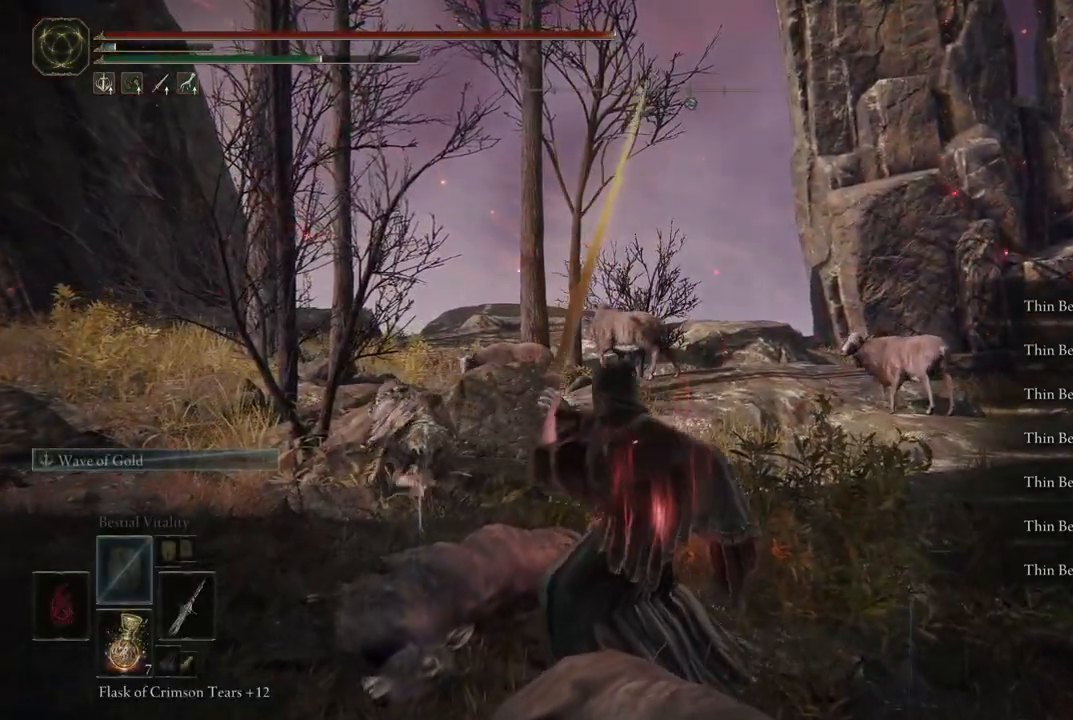
{"buttons": [], "left_stick": "center", "right_stick": "center", "events": [[483, "left_stick", "center"]]}
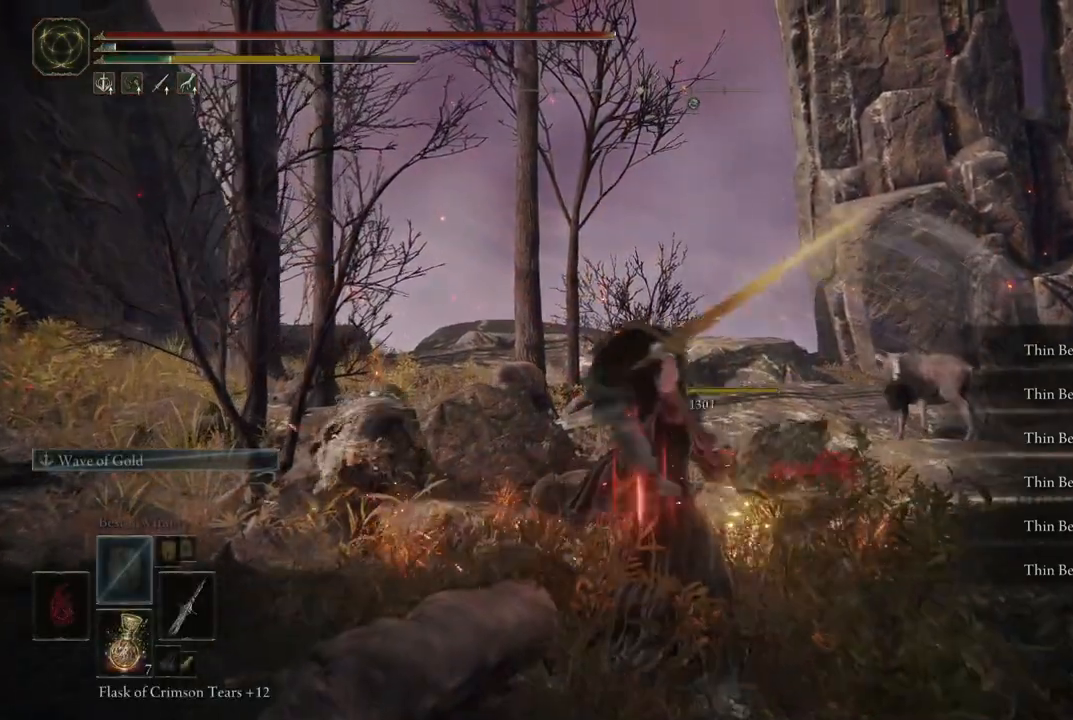
{"buttons": [], "left_stick": "center", "right_stick": "center", "events": [[350, "DPAD_RIGHT", "down"], [467, "DPAD_RIGHT", "up"]]}
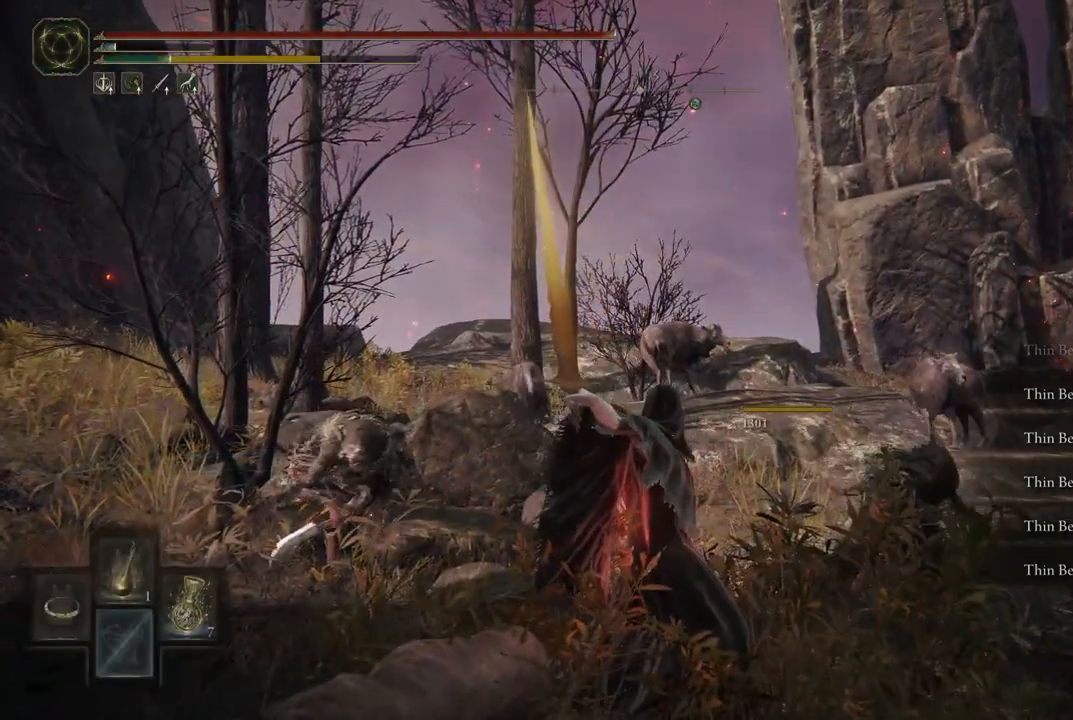
{"buttons": [], "left_stick": "center", "right_stick": "center", "events": []}
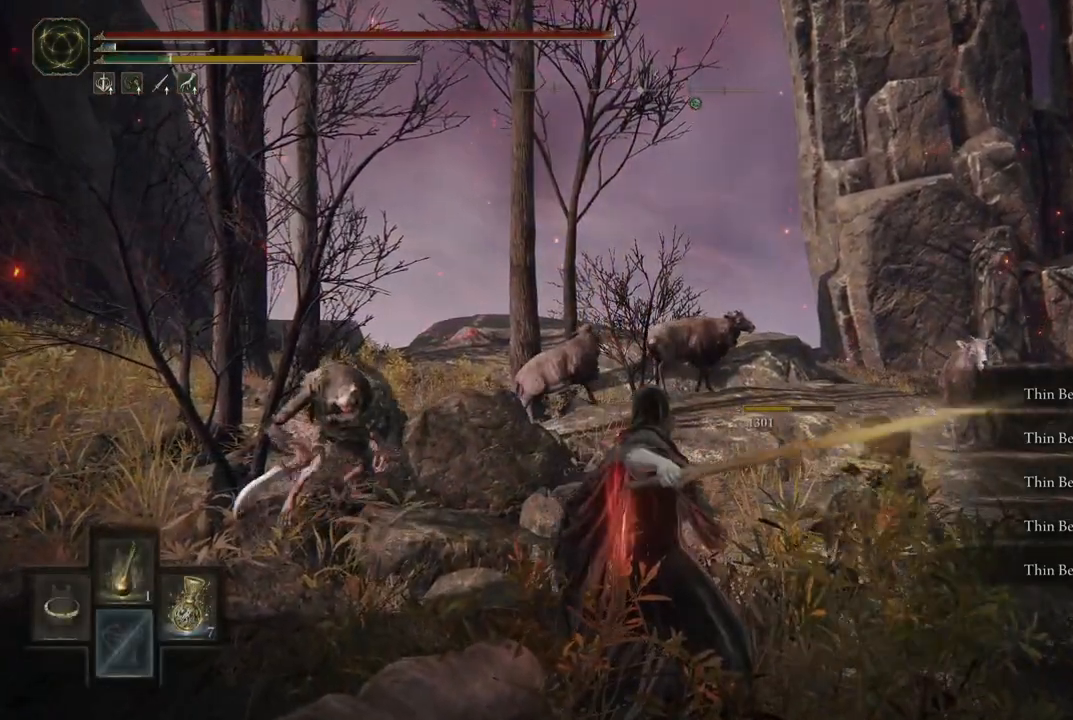
{"buttons": [], "left_stick": "center", "right_stick": "center", "events": [[183, "DPAD_RIGHT", "down"], [300, "DPAD_RIGHT", "up"]]}
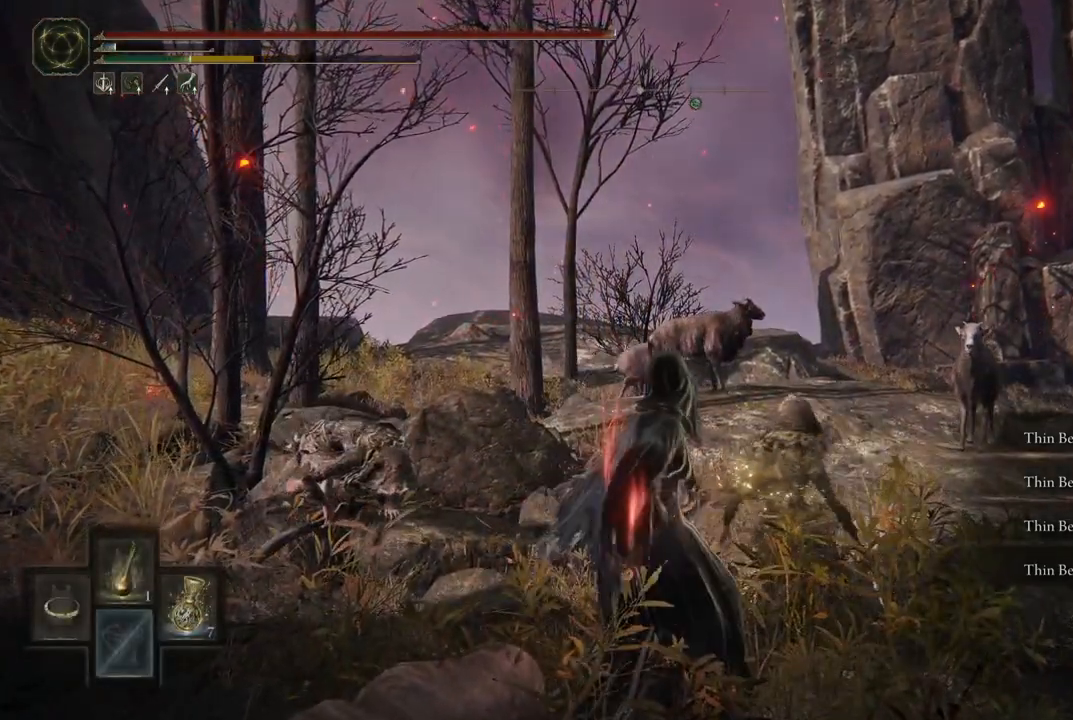
{"buttons": [], "left_stick": "down", "right_stick": "center", "events": [[50, "left_stick", "down"]]}
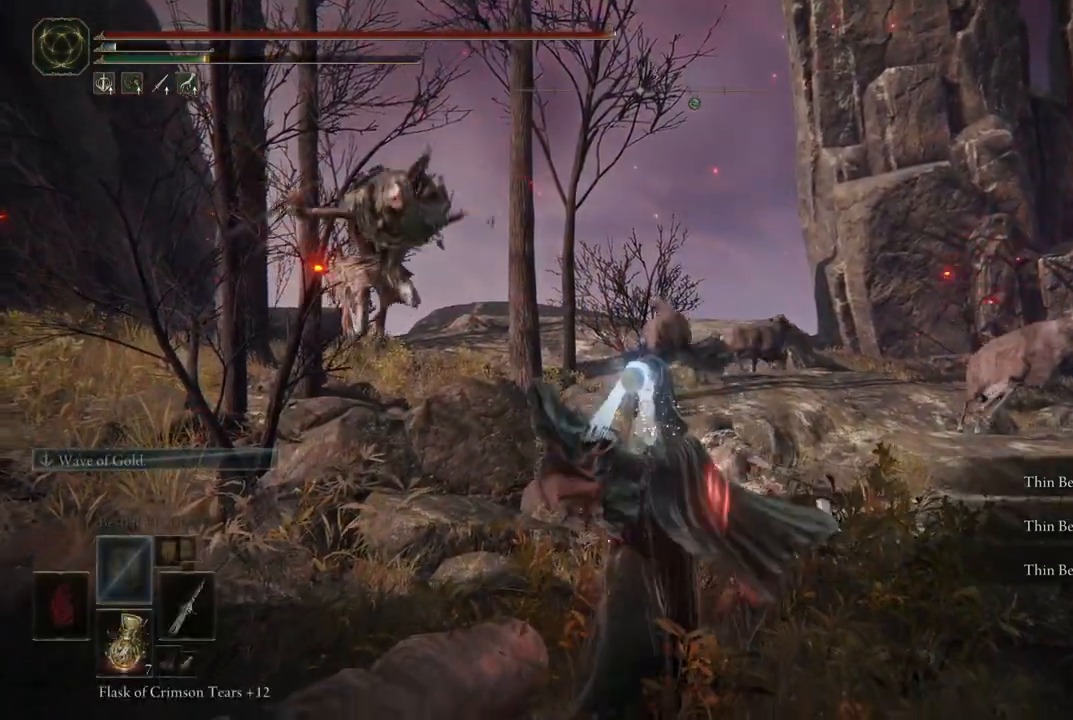
{"buttons": [], "left_stick": "down", "right_stick": "center", "events": []}
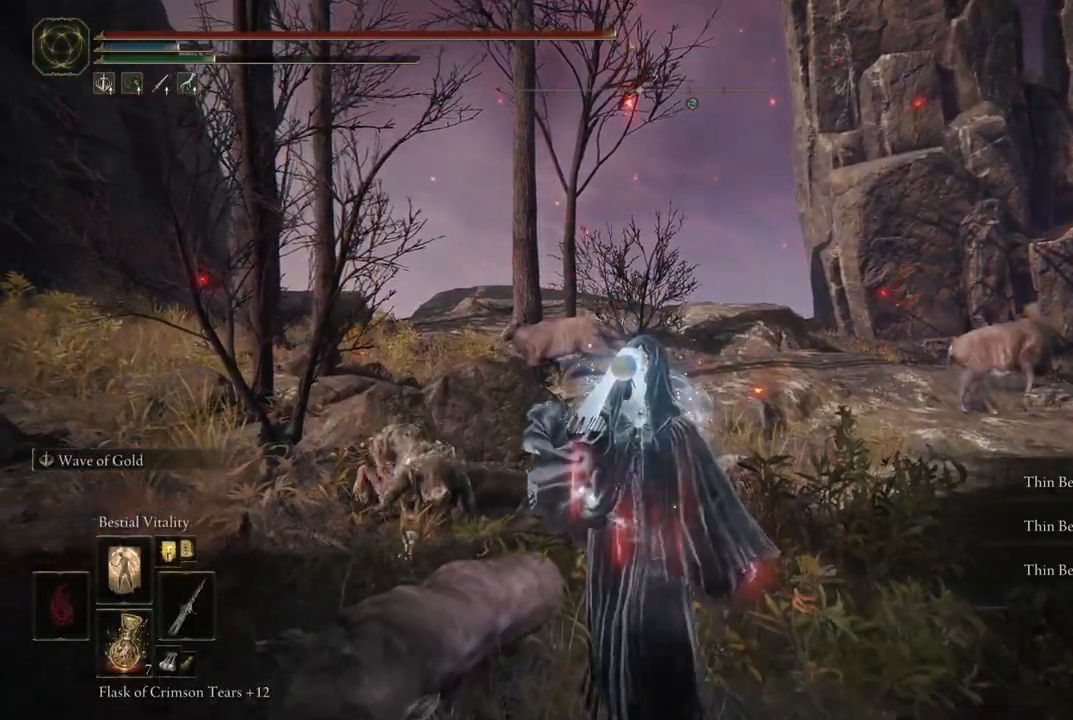
{"buttons": ["B"], "left_stick": "down", "right_stick": "center", "events": [[267, "B", "down"], [367, "B", "up"], [483, "B", "down"]]}
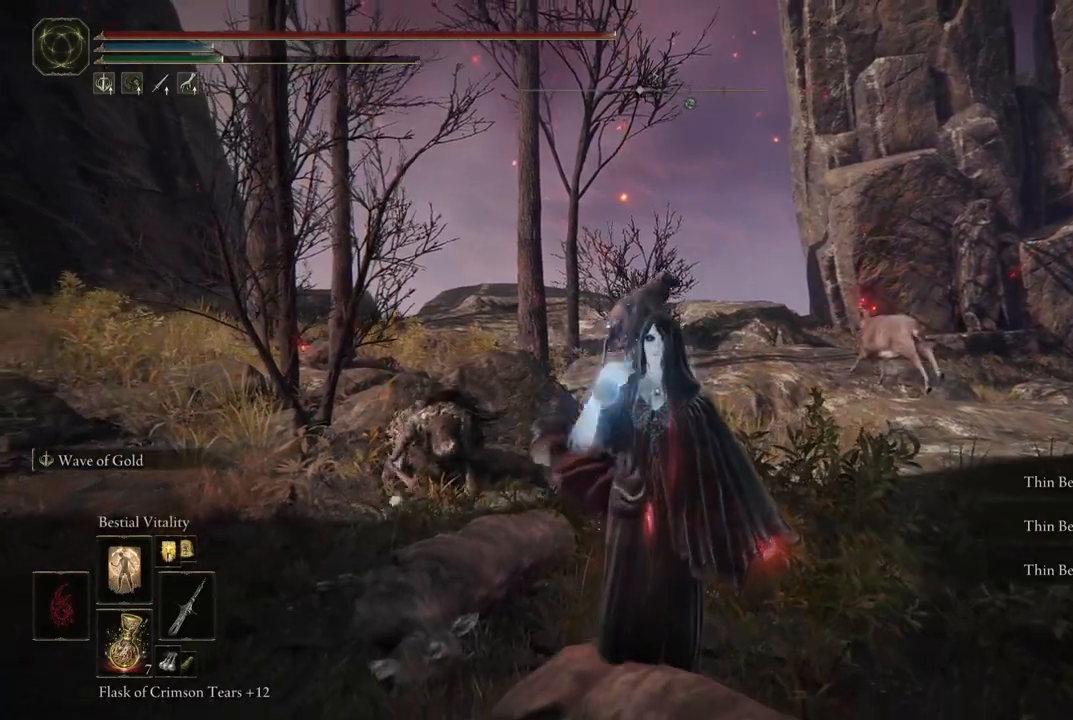
{"buttons": [], "left_stick": "center", "right_stick": "down-left", "events": [[117, "B", "up"], [433, "right_stick", "down-left"], [450, "left_stick", "center"]]}
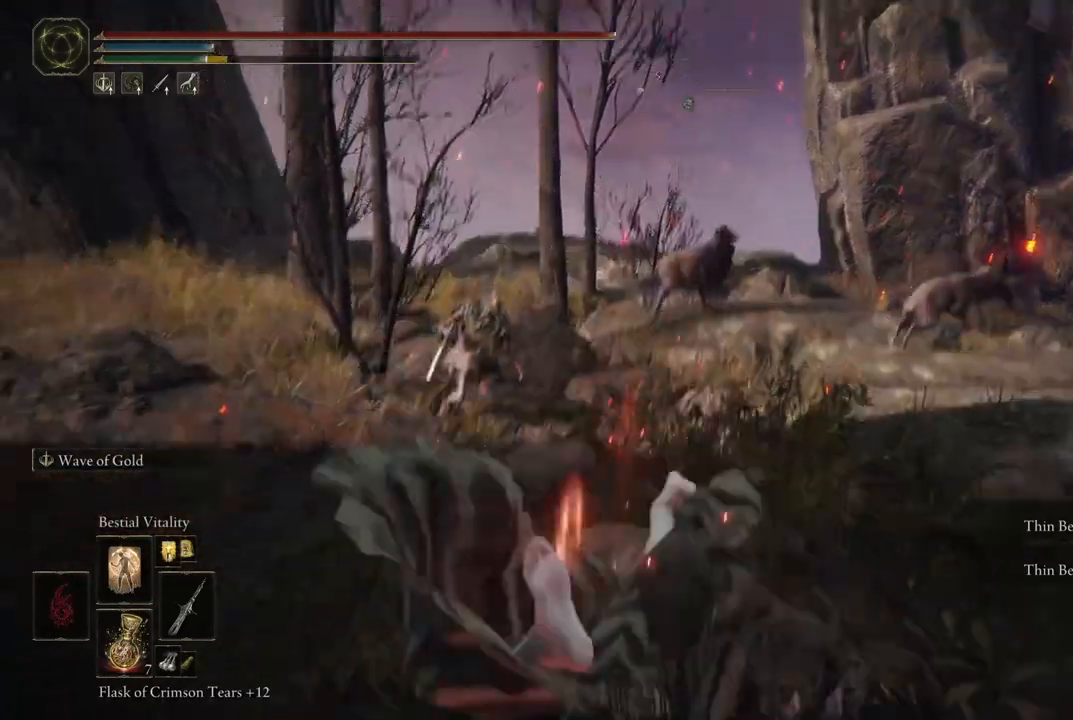
{"buttons": [], "left_stick": "up", "right_stick": "up-right", "events": [[33, "left_stick", "up"], [200, "right_stick", "center"], [383, "right_stick", "up-right"]]}
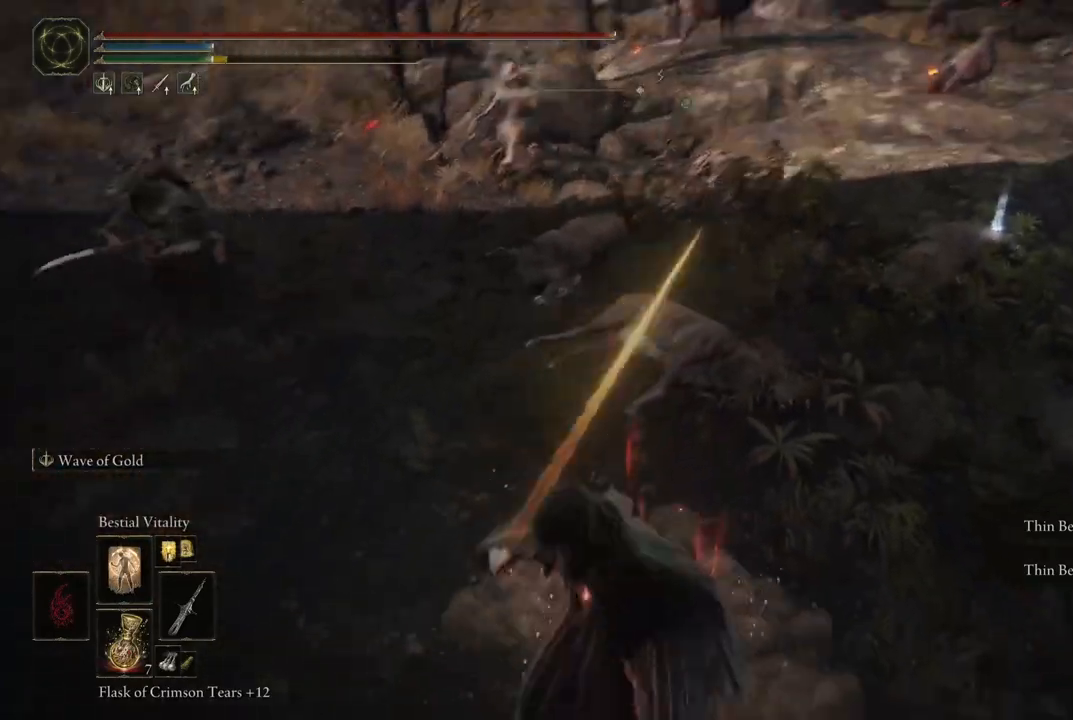
{"buttons": [], "left_stick": "up", "right_stick": "center", "events": [[83, "L2", "down"], [83, "right_stick", "center"], [250, "L2", "up"], [333, "right_stick", "left"], [400, "right_stick", "center"]]}
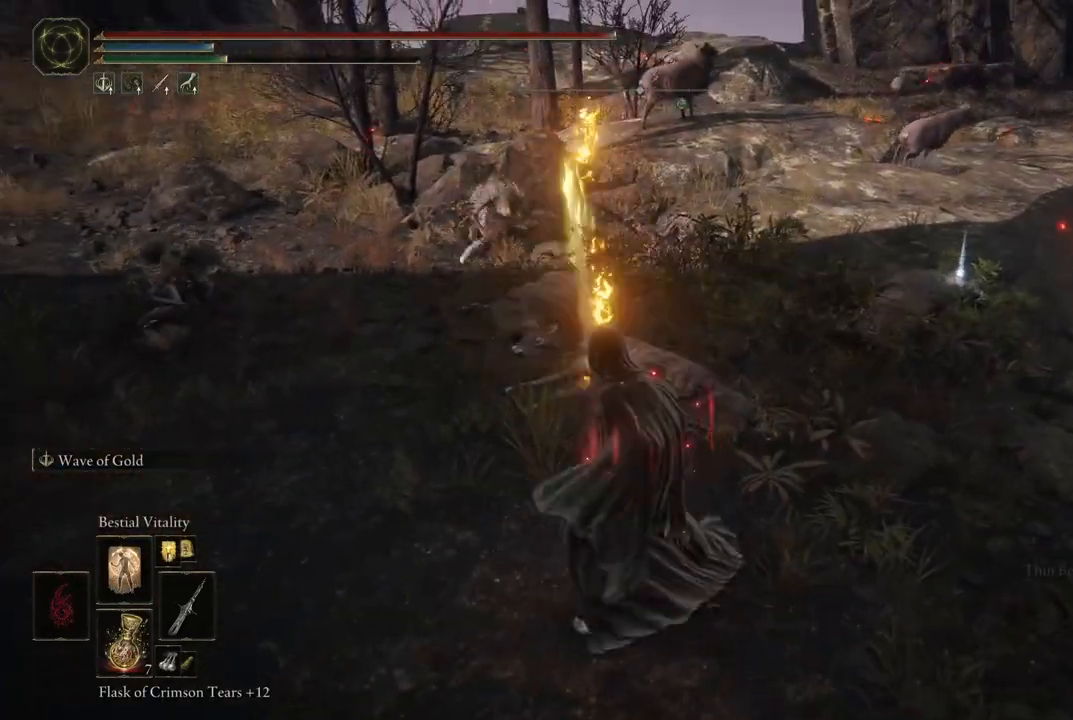
{"buttons": [], "left_stick": "up", "right_stick": "center", "events": [[100, "right_stick", "up-left"], [167, "right_stick", "center"]]}